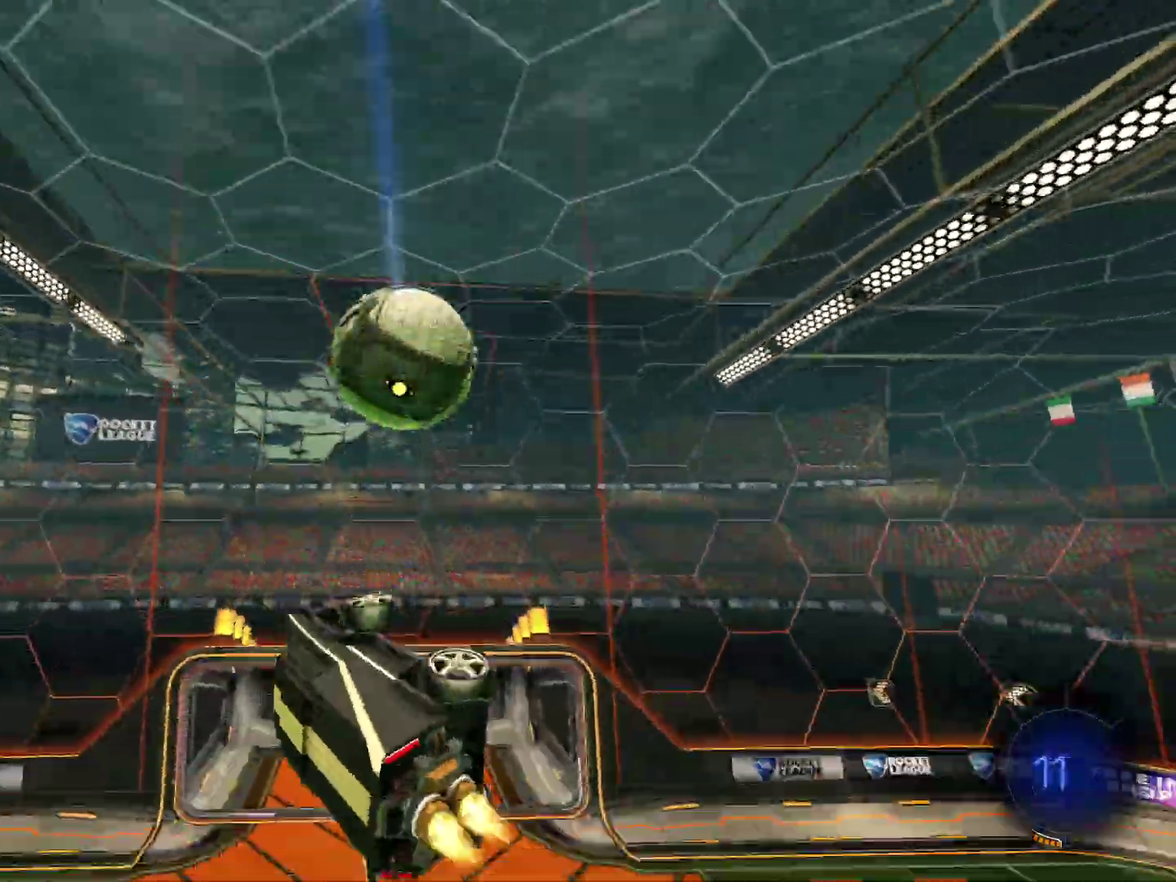
Gameplay with a controller (PlayStation layout); each line is a JSON object with the inputs held at the frame after it (dt_ms = milliseconds from this image to that frame). "events" lists button and stick changes between this image and that frame as [ms after this image, input, new state], when the widget could be followed in between. Not read: L1 R1 R3 right_stick.
{"dt_ms": 601, "buttons": ["CIRCLE", "R2"], "left_stick": "right", "events": [[34, "left_stick", "up"], [134, "left_stick", "right"], [200, "left_stick", "up-right"], [501, "left_stick", "right"]]}
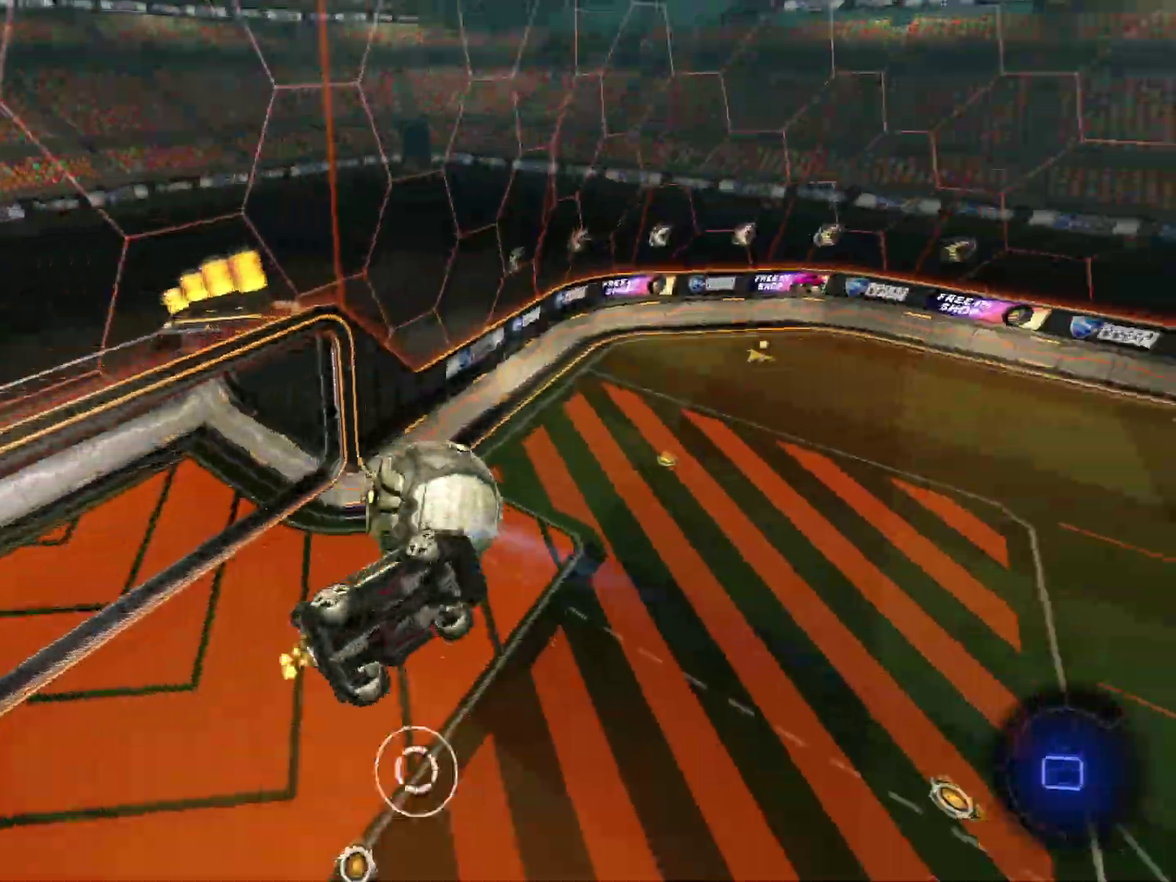
{"dt_ms": 400, "buttons": [], "left_stick": "up", "events": [[133, "left_stick", "up"], [200, "CIRCLE", "up"], [367, "R2", "up"]]}
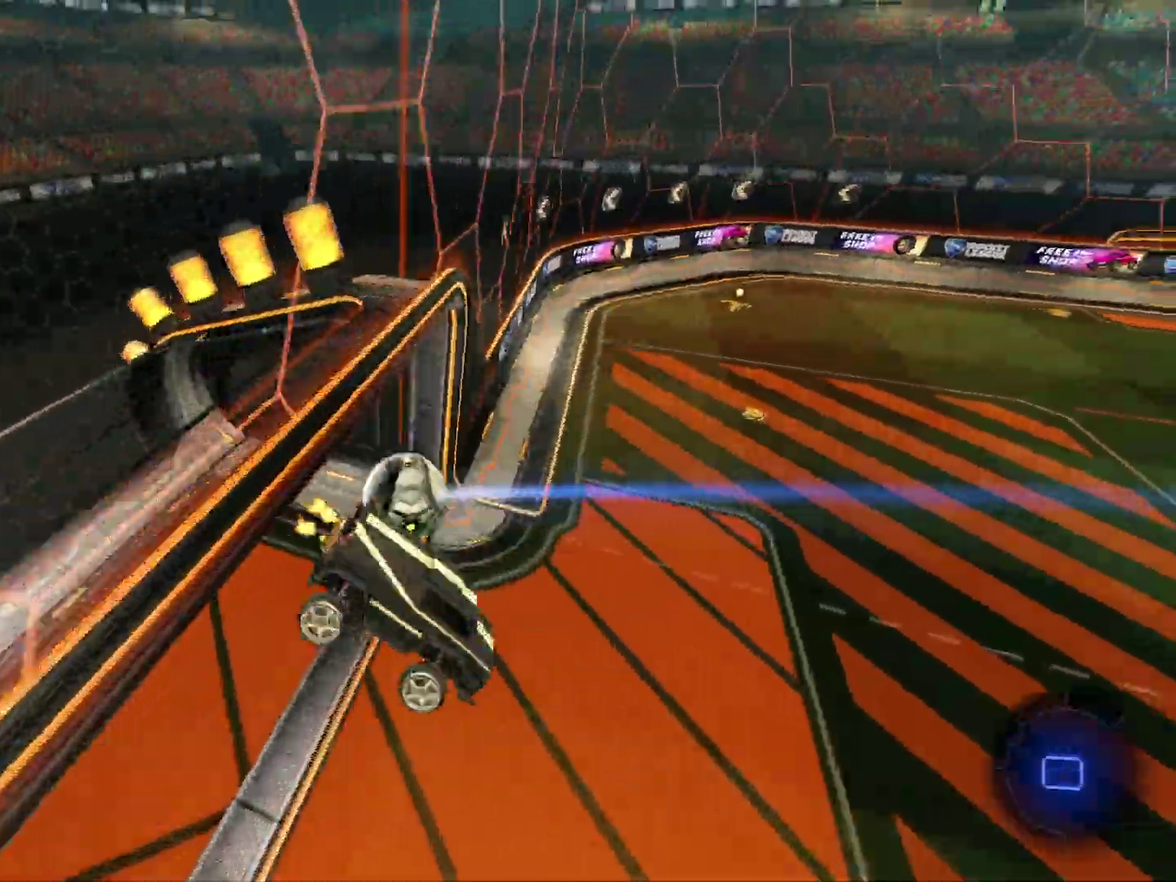
{"dt_ms": 601, "buttons": ["CROSS"], "left_stick": "down", "events": [[67, "left_stick", "center"], [401, "left_stick", "down"], [601, "CROSS", "down"]]}
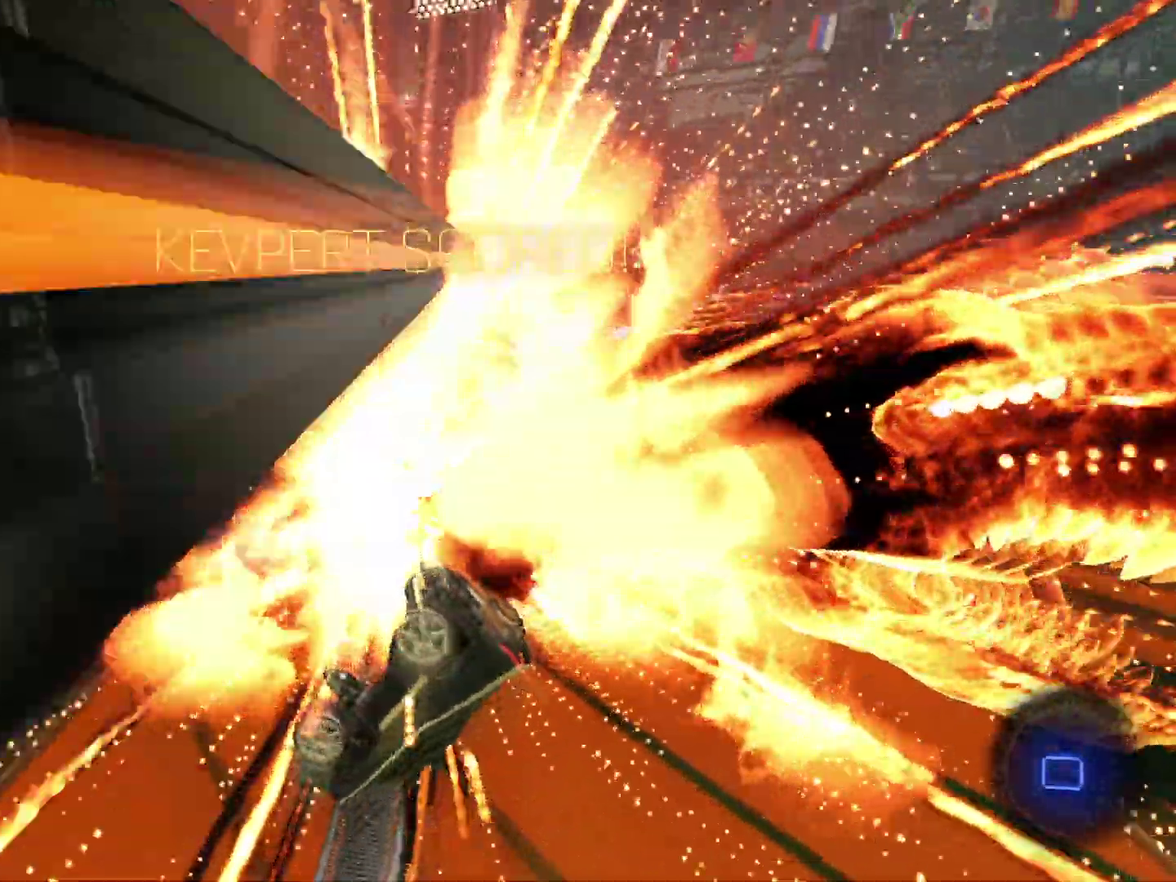
{"dt_ms": 400, "buttons": [], "left_stick": "down", "events": [[167, "CROSS", "up"]]}
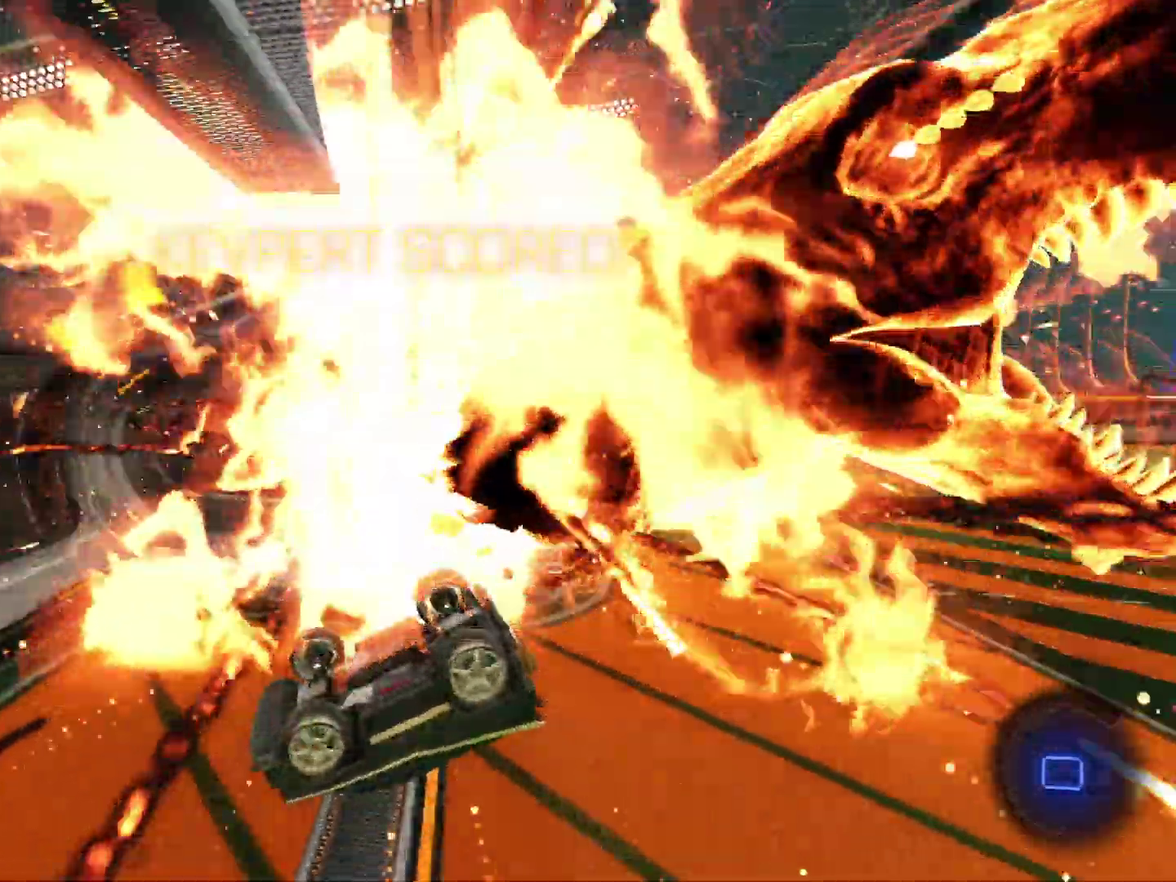
{"dt_ms": 501, "buttons": ["DPAD_LEFT"], "left_stick": "down-left", "events": [[100, "left_stick", "down-left"], [134, "DPAD_LEFT", "down"]]}
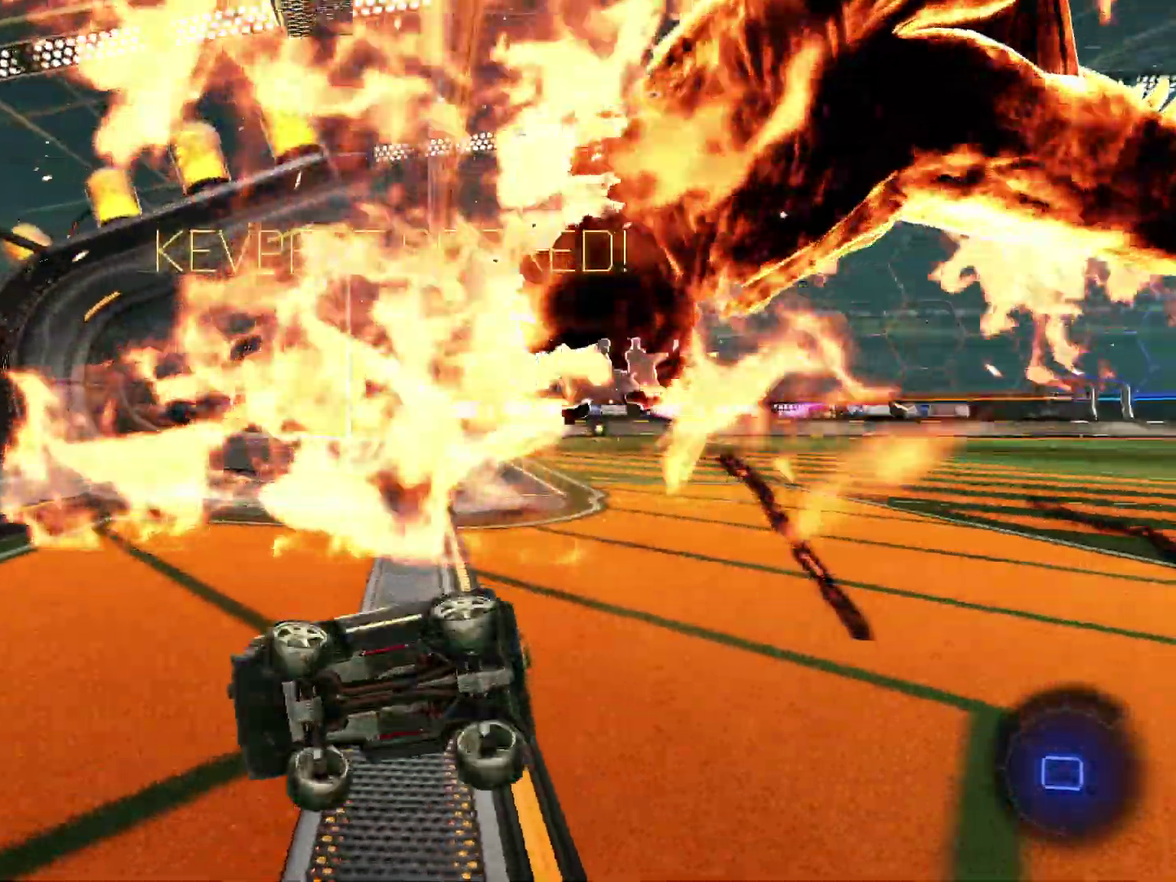
{"dt_ms": 500, "buttons": ["L2"], "left_stick": "down", "events": [[100, "left_stick", "center"], [233, "L2", "down"], [267, "DPAD_LEFT", "up"], [267, "left_stick", "down"], [367, "CROSS", "down"], [467, "CROSS", "up"]]}
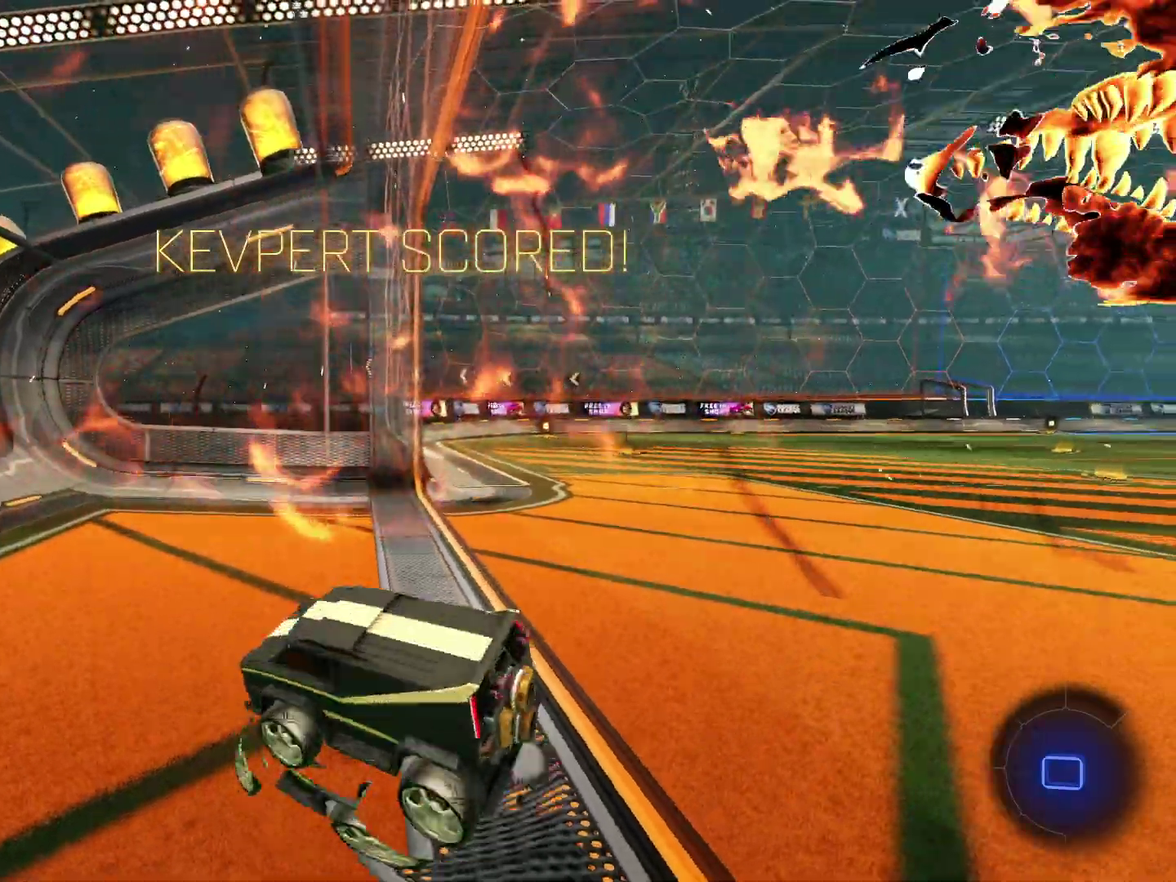
{"dt_ms": 501, "buttons": ["TRIANGLE", "R2"], "left_stick": "up", "events": [[34, "CROSS", "down"], [167, "CROSS", "up"], [267, "L2", "up"], [334, "R2", "down"], [401, "left_stick", "up-left"], [434, "TRIANGLE", "down"], [467, "left_stick", "up"]]}
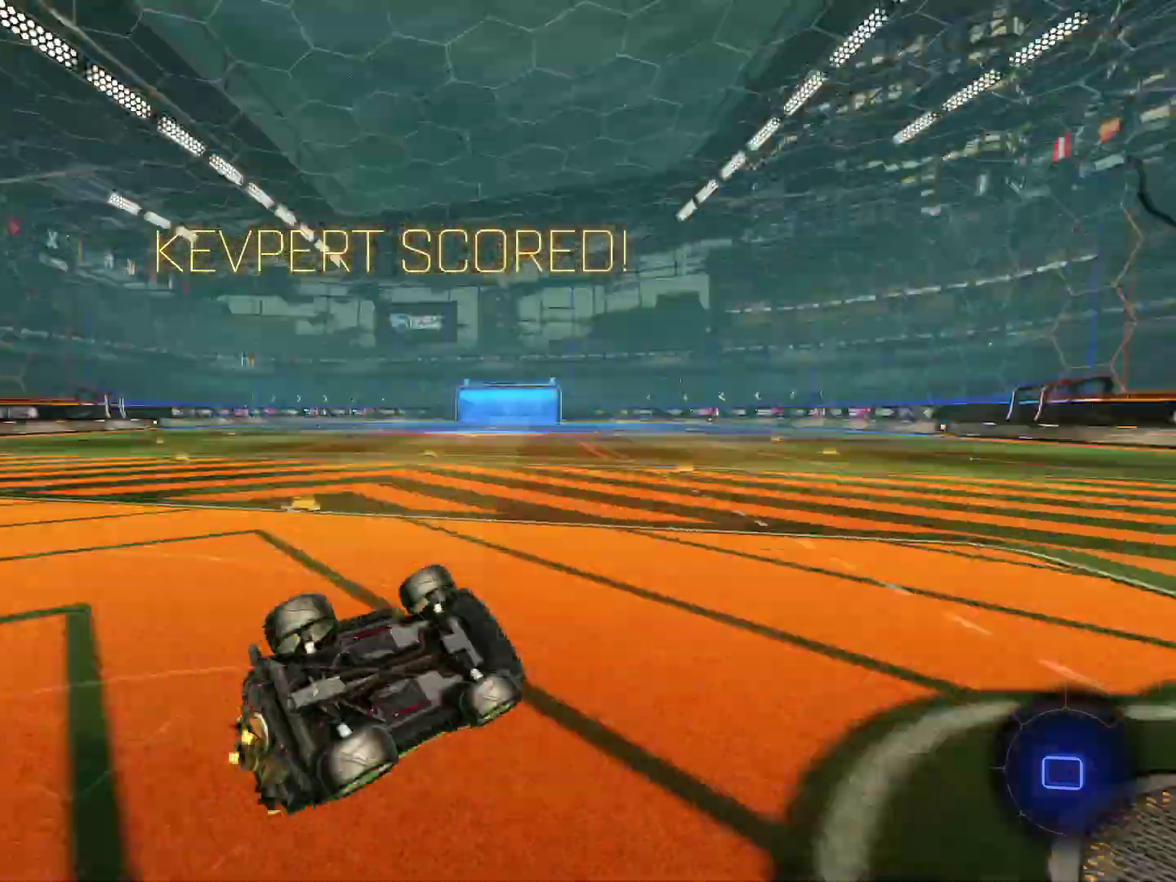
{"dt_ms": 500, "buttons": ["R2", "DPAD_LEFT"], "left_stick": "up", "events": [[66, "TRIANGLE", "up"], [167, "left_stick", "up-right"], [267, "DPAD_LEFT", "down"], [500, "left_stick", "up"]]}
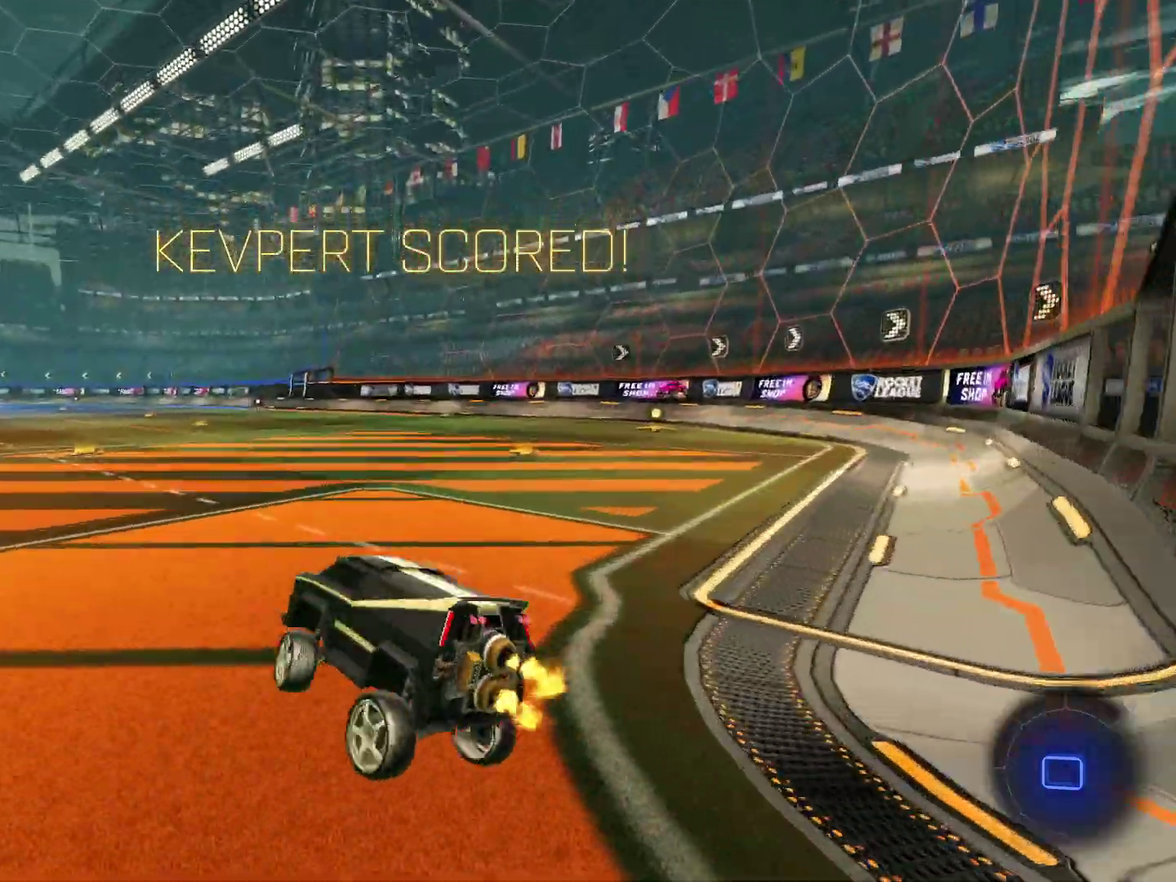
{"dt_ms": 501, "buttons": ["R2"], "left_stick": "center", "events": [[100, "left_stick", "up-right"], [167, "CROSS", "down"], [234, "CROSS", "up"], [234, "DPAD_LEFT", "up"], [234, "R2", "up"], [234, "left_stick", "center"], [367, "R2", "down"]]}
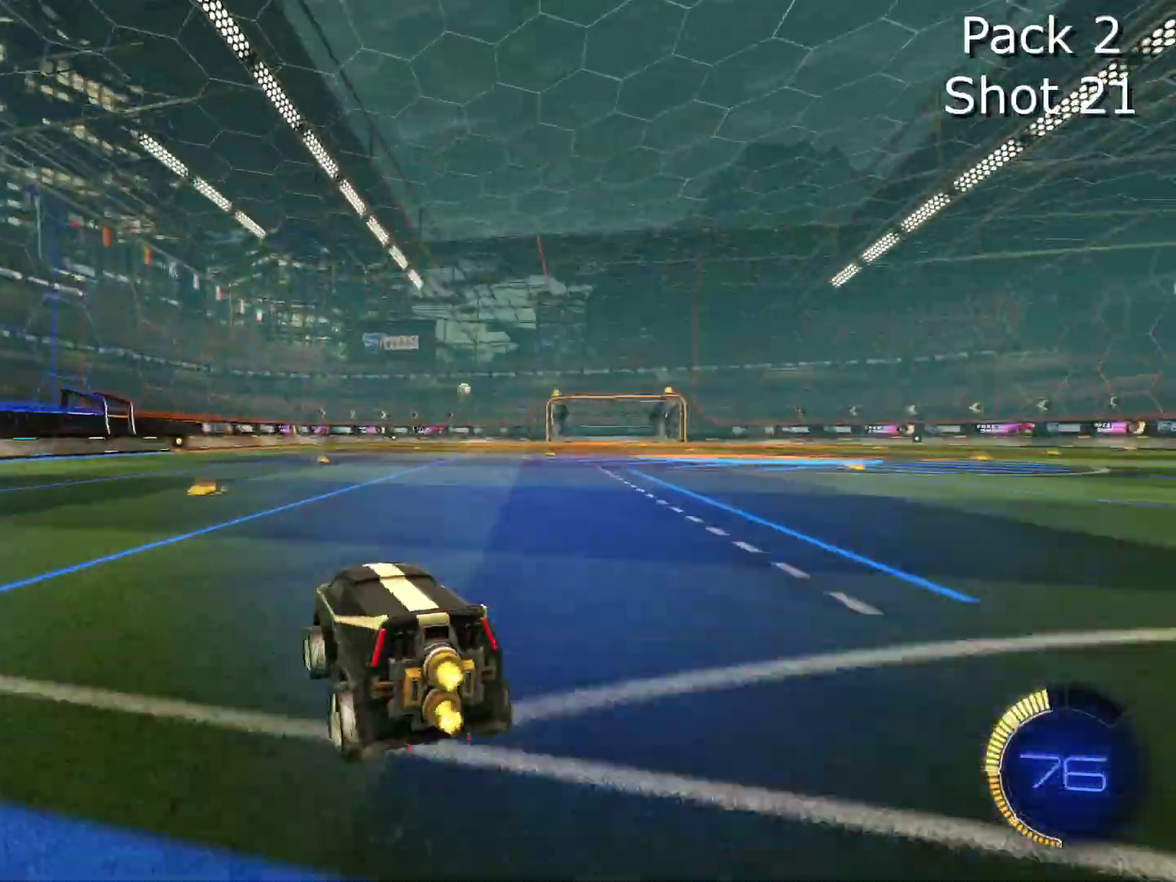
{"dt_ms": 500, "buttons": ["CIRCLE", "R2"], "left_stick": "right", "events": [[66, "CIRCLE", "down"], [167, "left_stick", "left"], [233, "left_stick", "center"], [300, "left_stick", "right"]]}
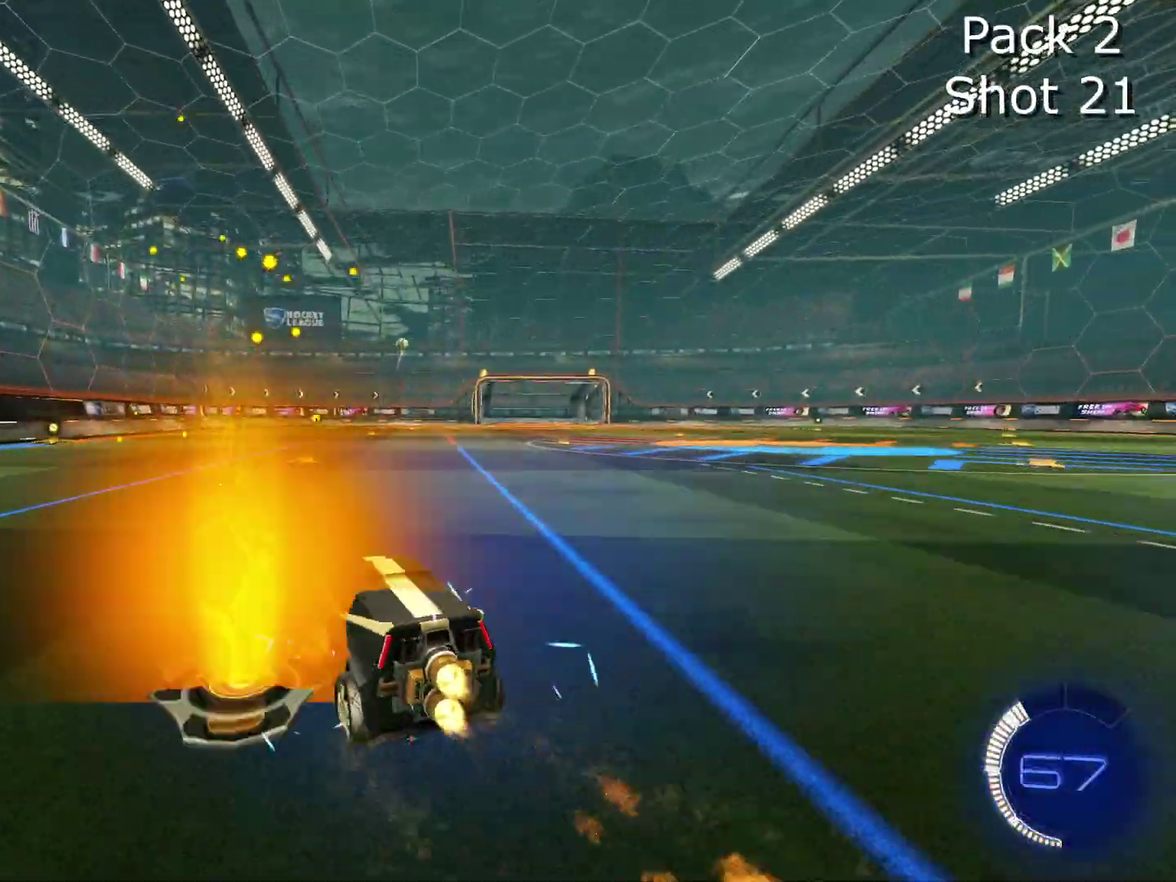
{"dt_ms": 601, "buttons": ["CROSS", "L2"], "left_stick": "down", "events": [[34, "left_stick", "center"], [200, "CIRCLE", "up"], [234, "R2", "up"], [300, "left_stick", "right"], [467, "left_stick", "center"], [534, "L2", "down"], [601, "CROSS", "down"], [601, "left_stick", "down"]]}
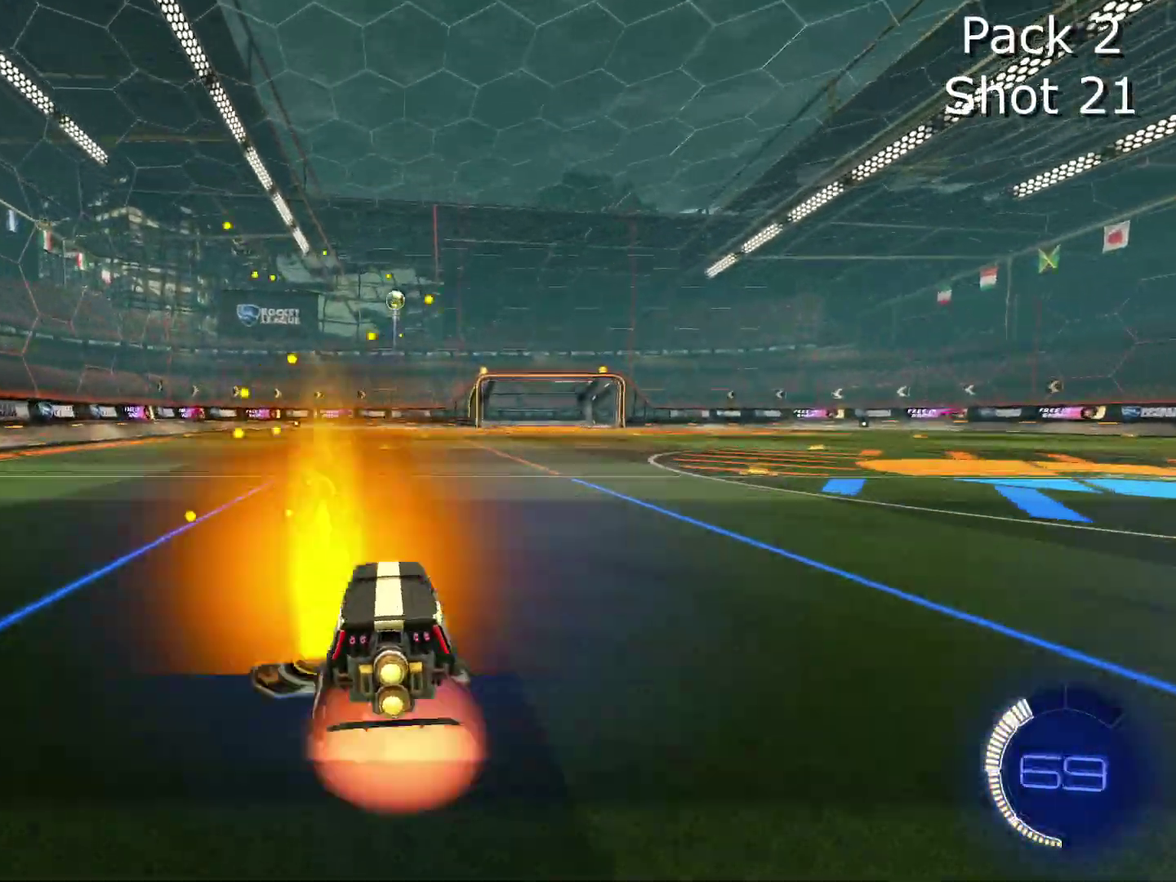
{"dt_ms": 400, "buttons": ["CROSS", "CIRCLE", "R2"], "left_stick": "down-right", "events": [[33, "R2", "down"], [233, "L2", "up"], [233, "left_stick", "center"], [333, "CIRCLE", "down"], [333, "left_stick", "down"], [400, "left_stick", "down-right"]]}
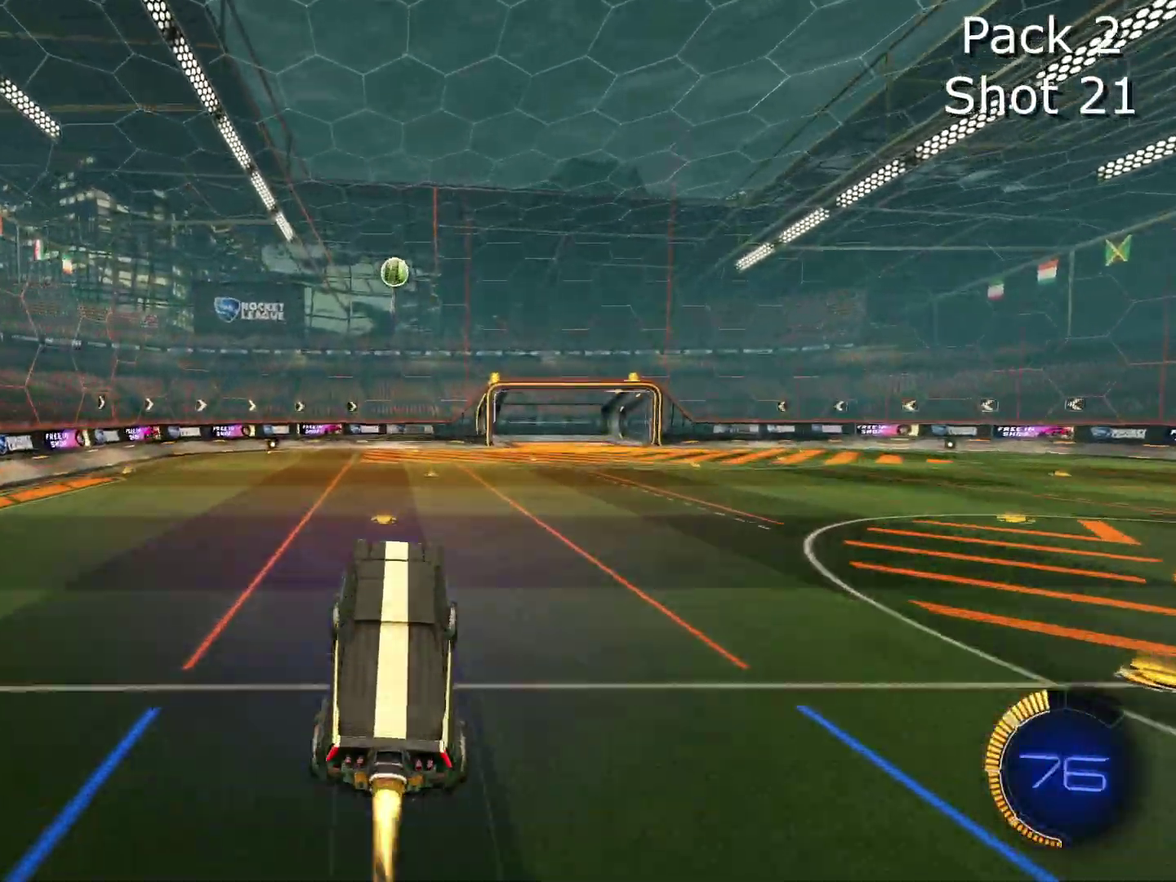
{"dt_ms": 601, "buttons": ["CIRCLE", "R2"], "left_stick": "up-right", "events": [[100, "left_stick", "center"], [167, "CROSS", "up"], [234, "left_stick", "left"], [367, "left_stick", "center"], [467, "left_stick", "up-left"], [601, "left_stick", "up-right"]]}
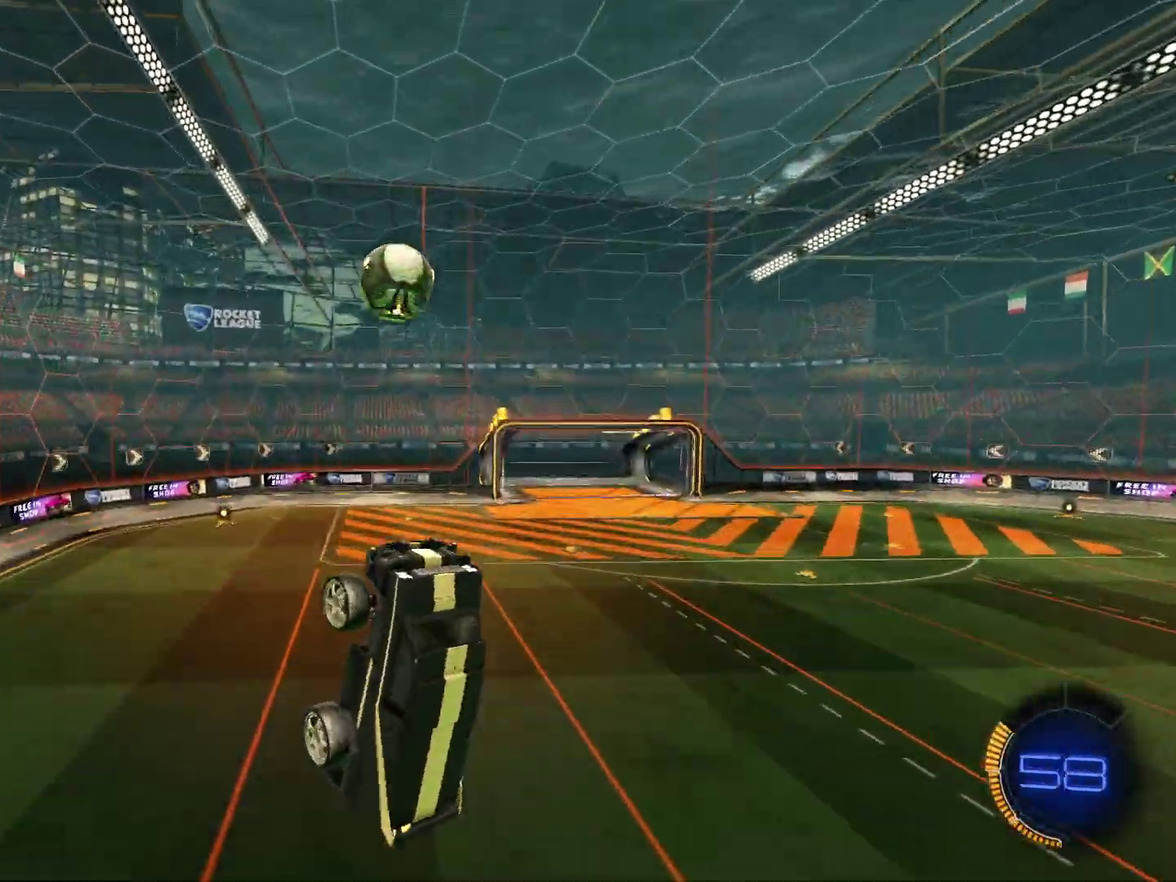
{"dt_ms": 400, "buttons": ["R2"], "left_stick": "down-right", "events": [[66, "CIRCLE", "up"], [100, "left_stick", "right"], [167, "R2", "up"], [267, "left_stick", "down-right"], [333, "R2", "down"]]}
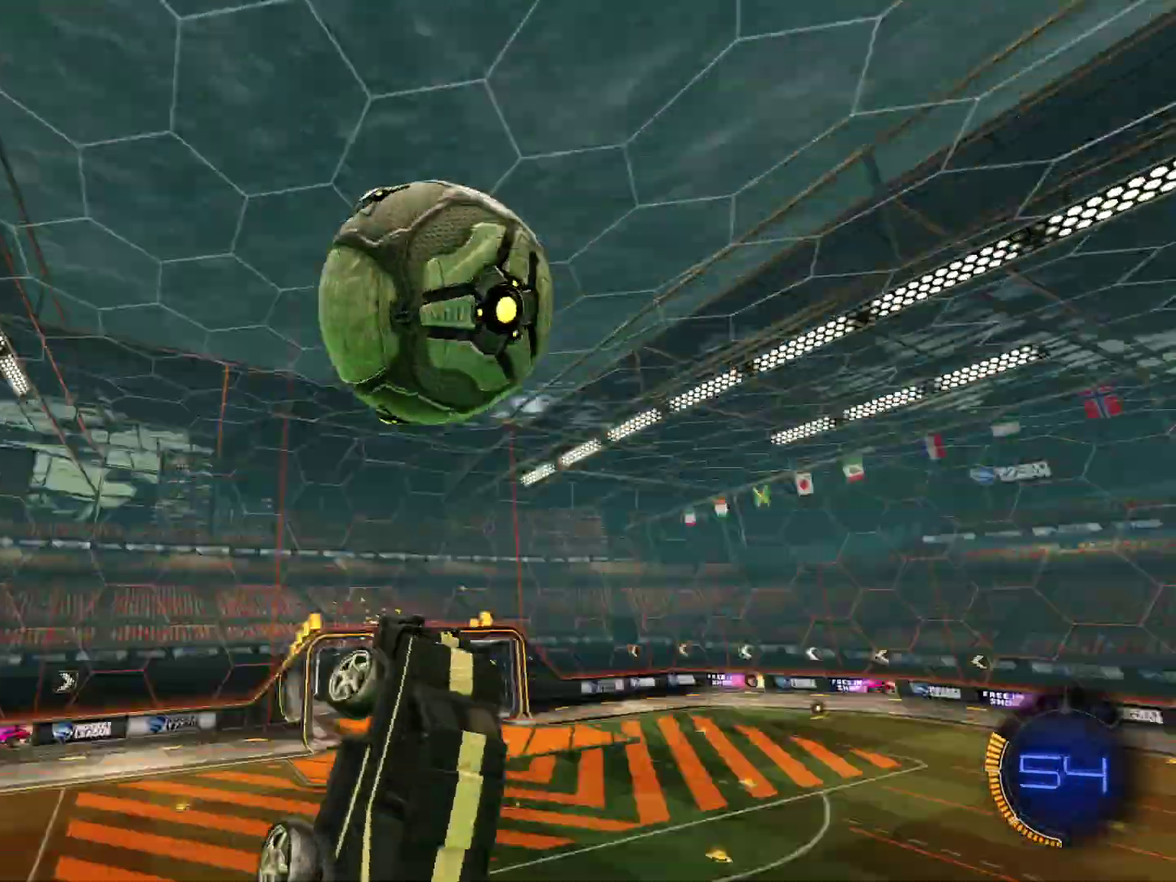
{"dt_ms": 601, "buttons": ["R2"], "left_stick": "up-right", "events": [[67, "left_stick", "right"], [134, "left_stick", "up-right"], [167, "CIRCLE", "down"], [300, "CIRCLE", "up"]]}
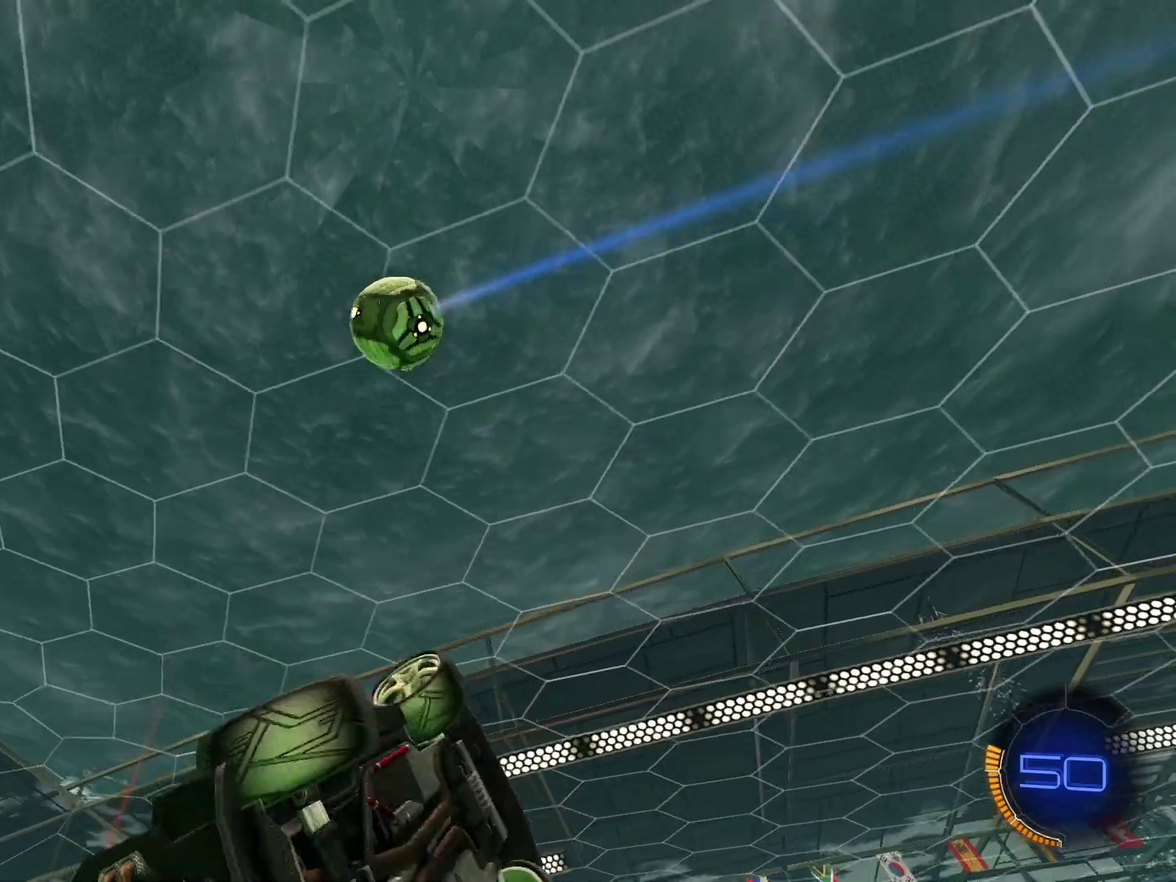
{"dt_ms": 400, "buttons": ["CIRCLE", "R2"], "left_stick": "center", "events": [[33, "CIRCLE", "down"], [67, "left_stick", "down-right"], [200, "left_stick", "center"]]}